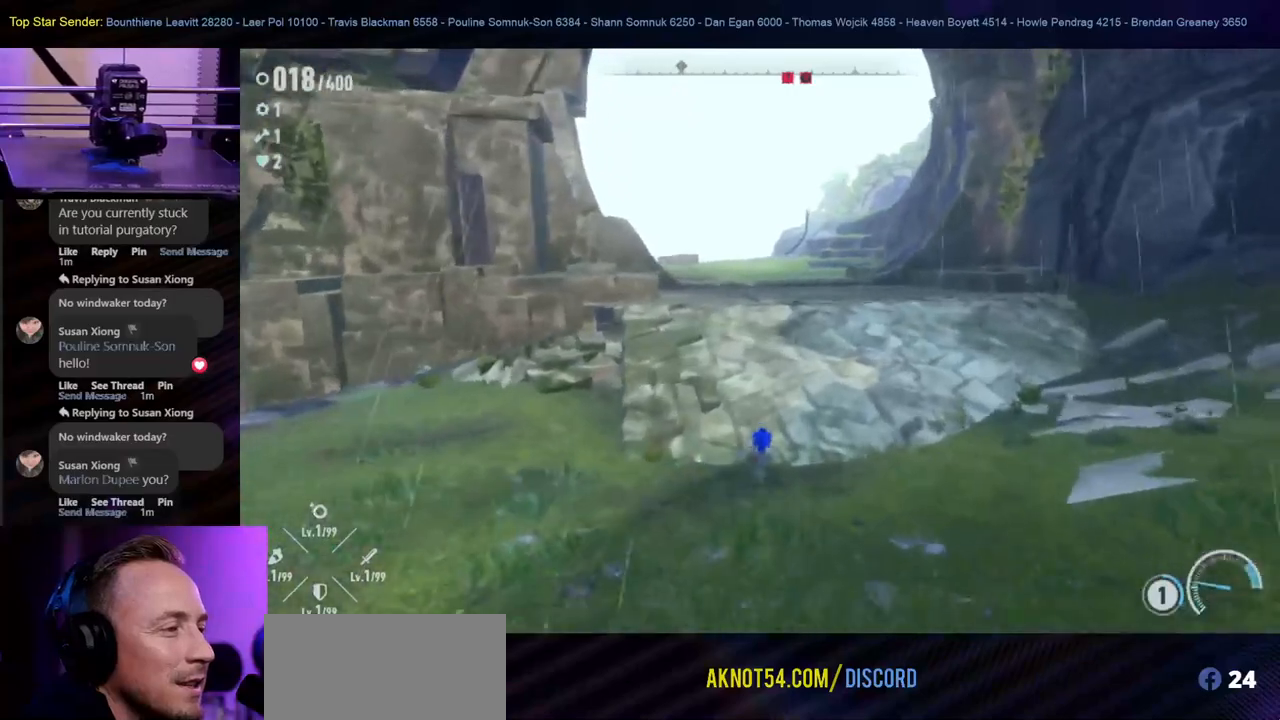
Gameplay with a controller (Nintendo layout); each line is a JSON object with the inputs held at the frame after it. "events" lists button and stick changes between this image and that frame as [ms after this image, input, new state], when the widget could be followed in between. Not read: L2 L3 R1 R2 R3.
{"buttons": [], "left_stick": "up", "right_stick": "center", "events": []}
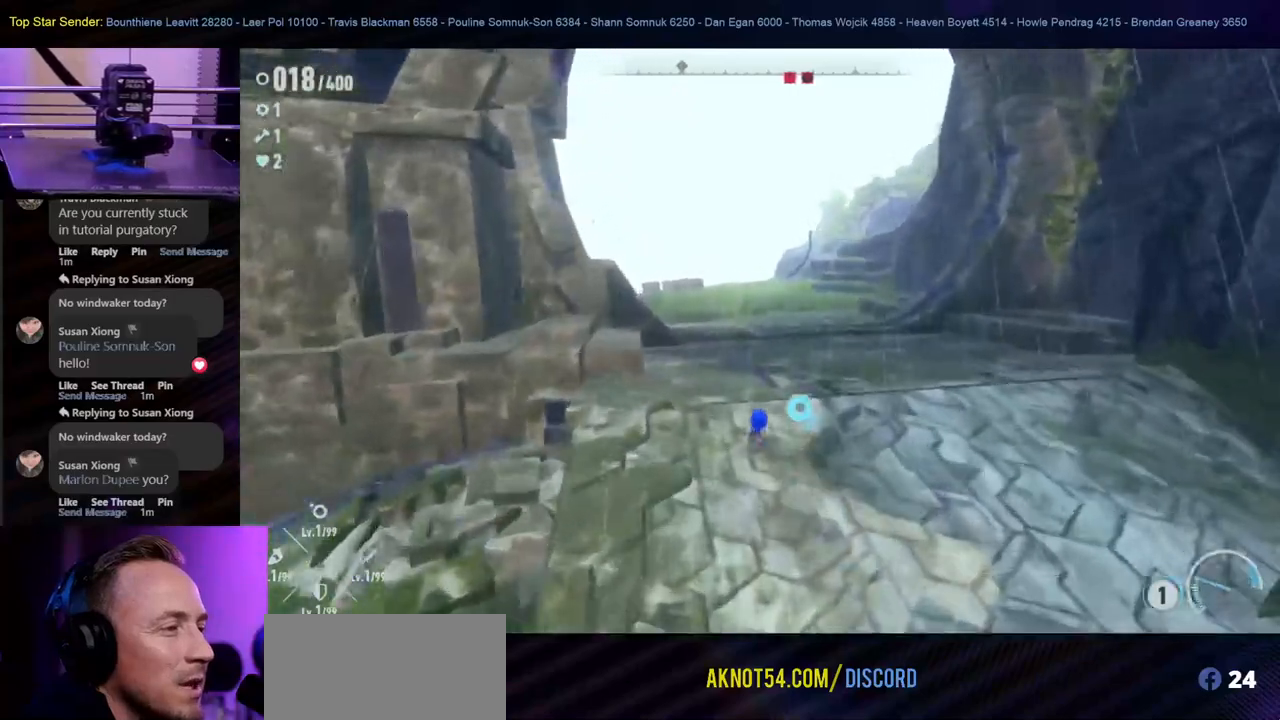
{"buttons": [], "left_stick": "up", "right_stick": "center", "events": []}
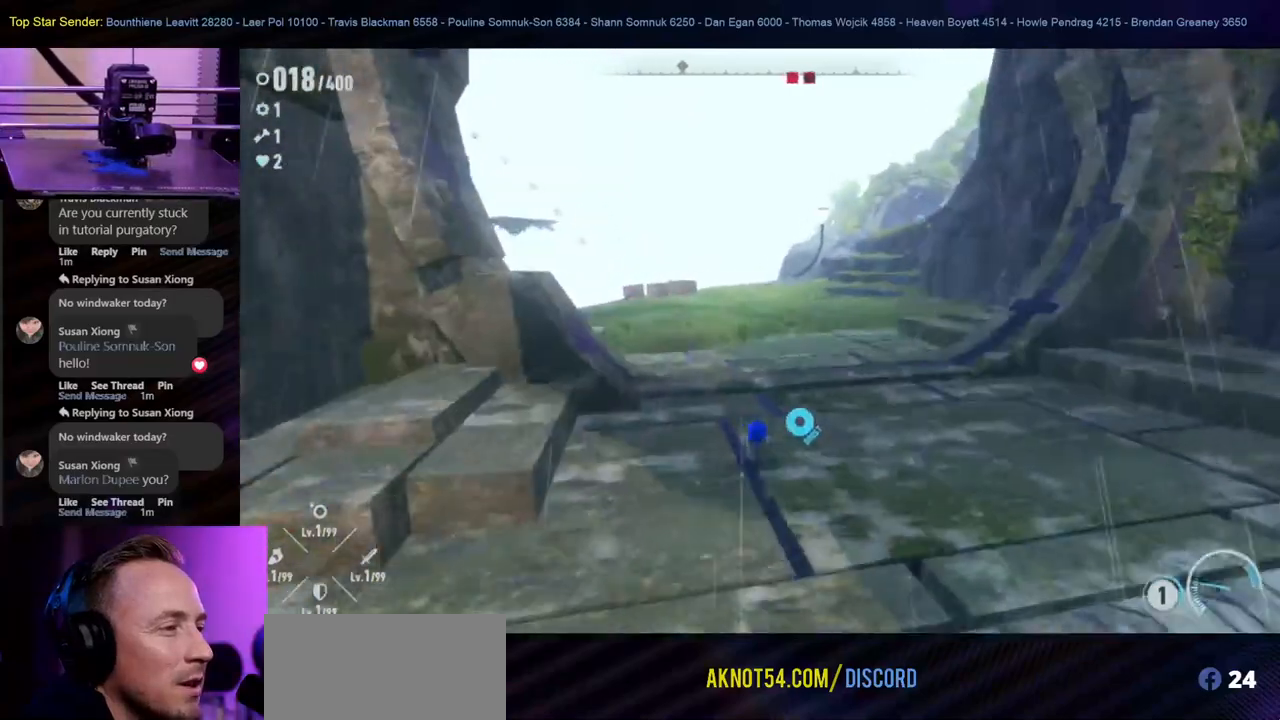
{"buttons": [], "left_stick": "up", "right_stick": "center", "events": []}
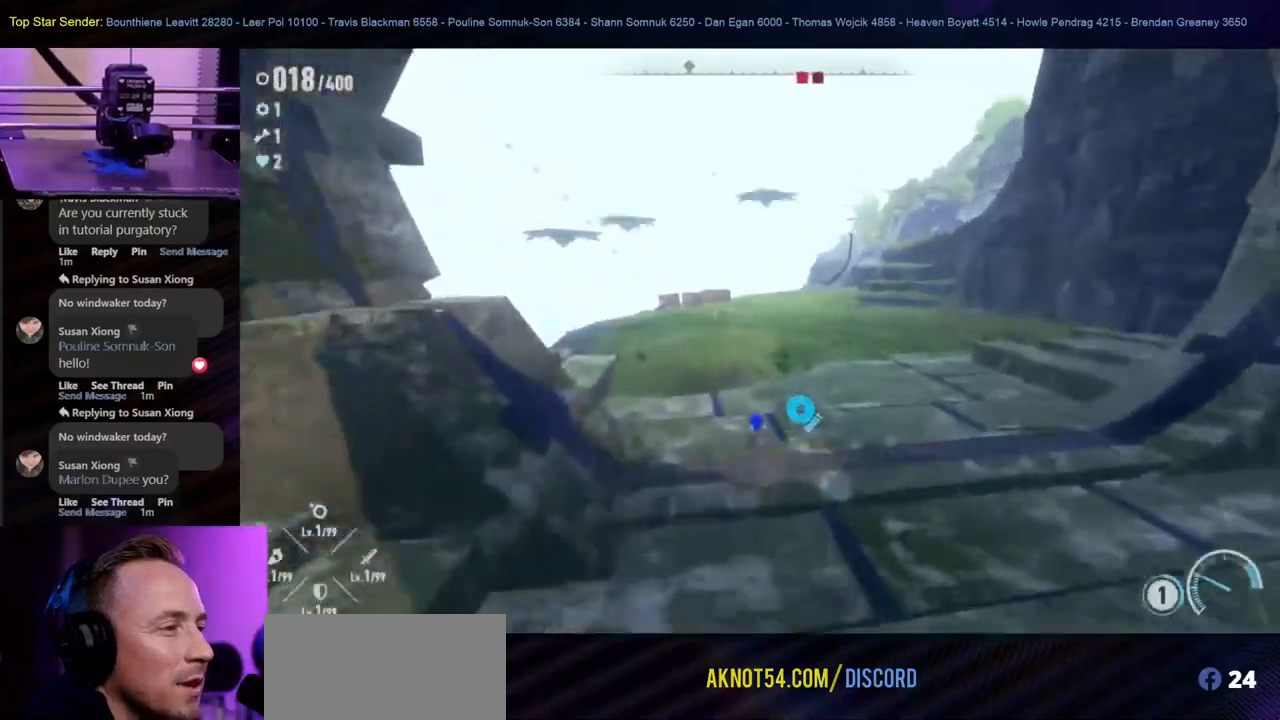
{"buttons": [], "left_stick": "up", "right_stick": "center", "events": []}
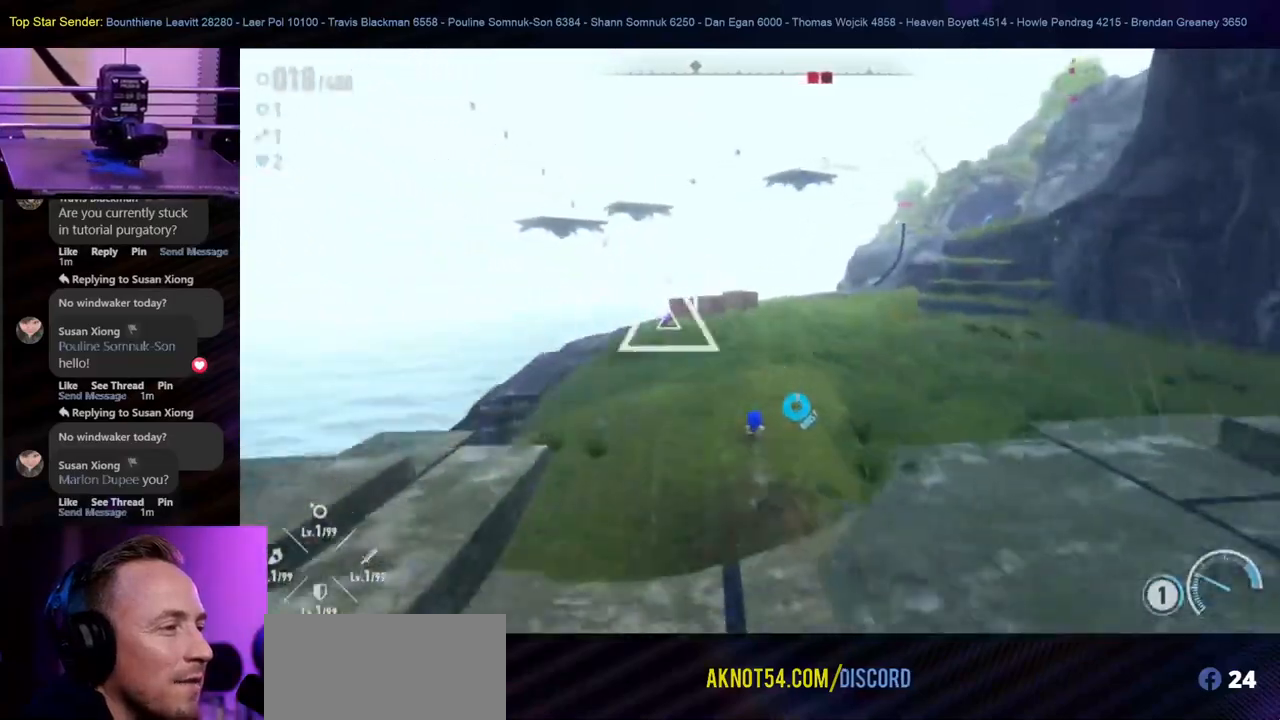
{"buttons": [], "left_stick": "up-left", "right_stick": "center", "events": [[500, "left_stick", "up-left"]]}
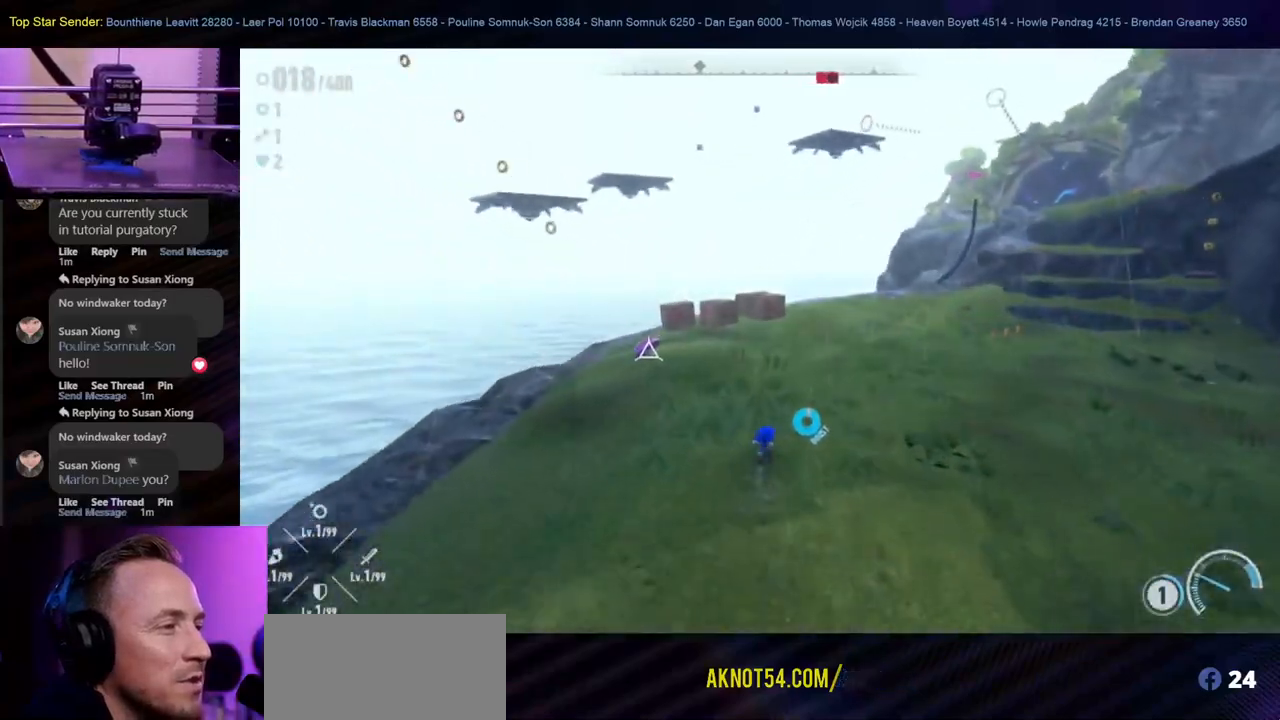
{"buttons": [], "left_stick": "up", "right_stick": "center", "events": [[183, "left_stick", "left"], [333, "left_stick", "up-left"], [433, "left_stick", "up"]]}
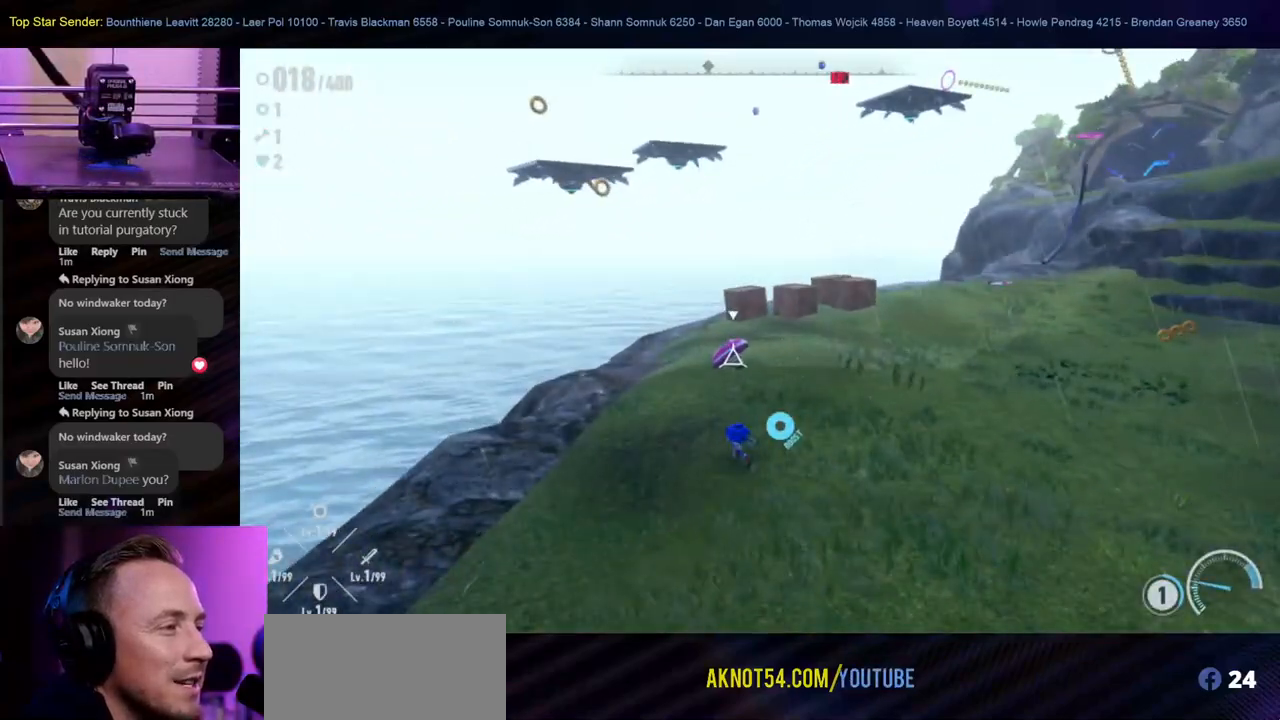
{"buttons": [], "left_stick": "up", "right_stick": "center", "events": []}
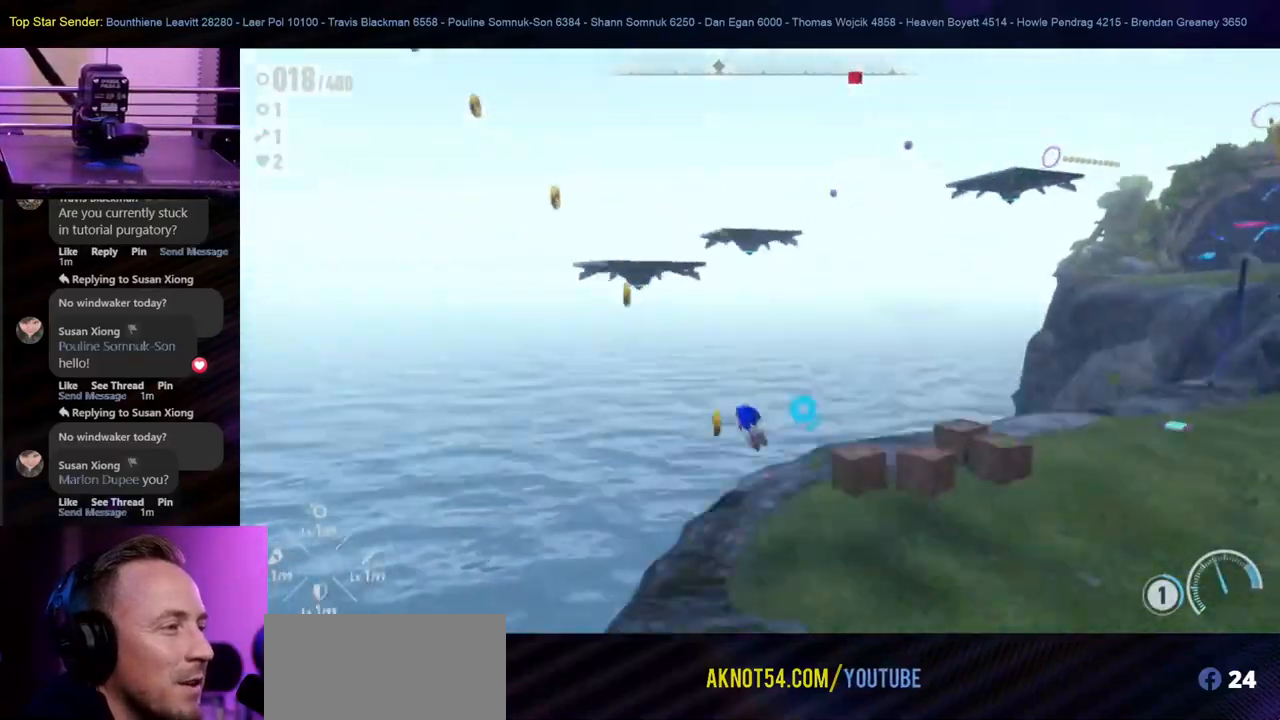
{"buttons": [], "left_stick": "up", "right_stick": "center", "events": [[50, "left_stick", "up-left"], [417, "left_stick", "up"]]}
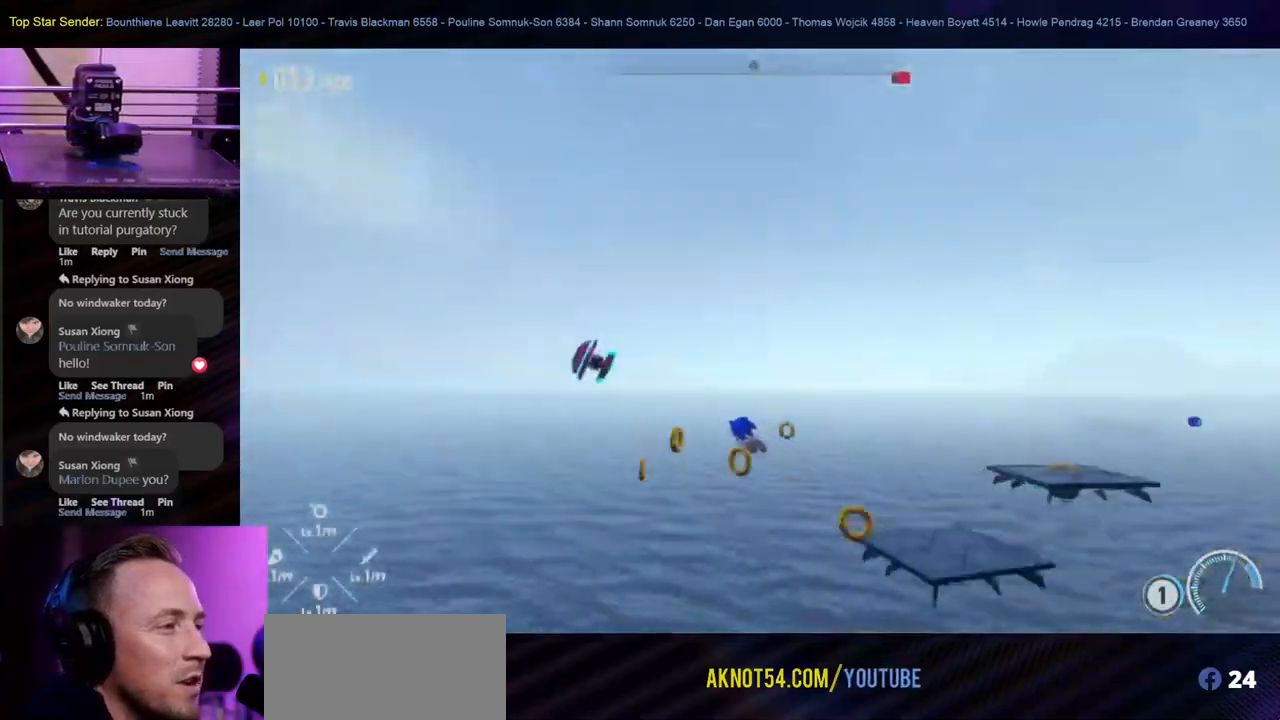
{"buttons": [], "left_stick": "up", "right_stick": "center", "events": []}
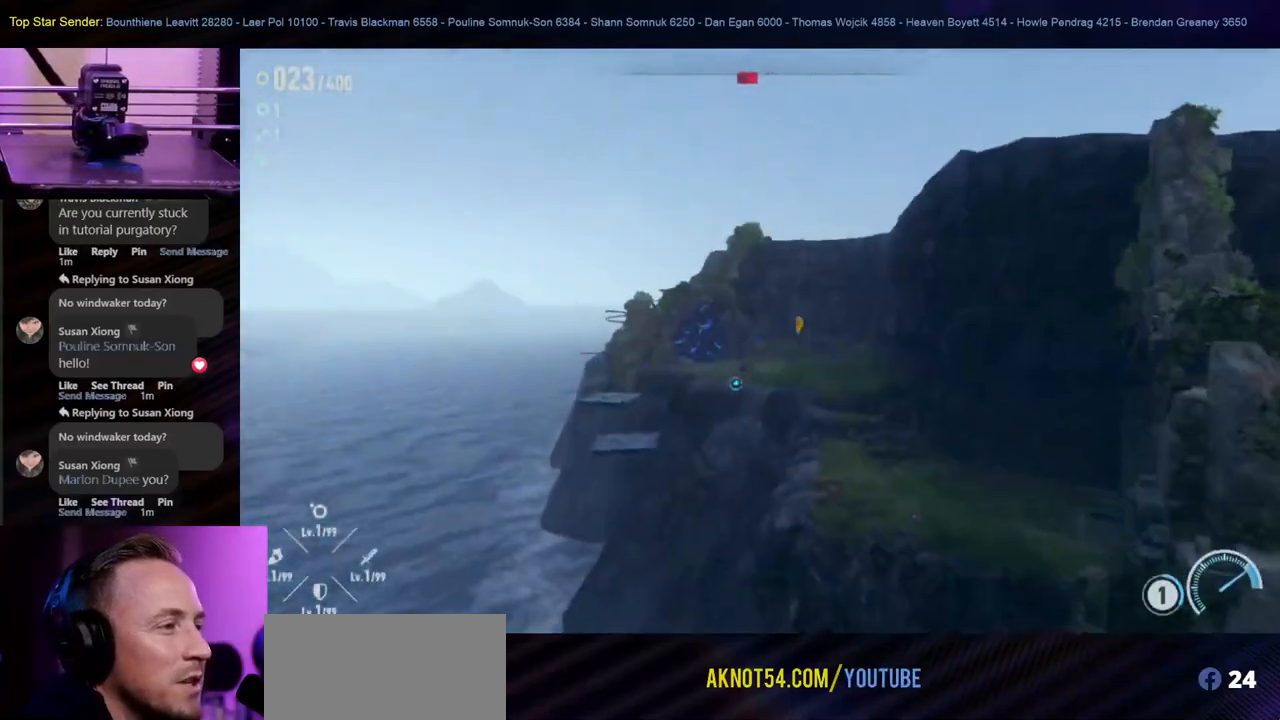
{"buttons": [], "left_stick": "up", "right_stick": "center", "events": [[100, "B", "down"], [167, "B", "up"]]}
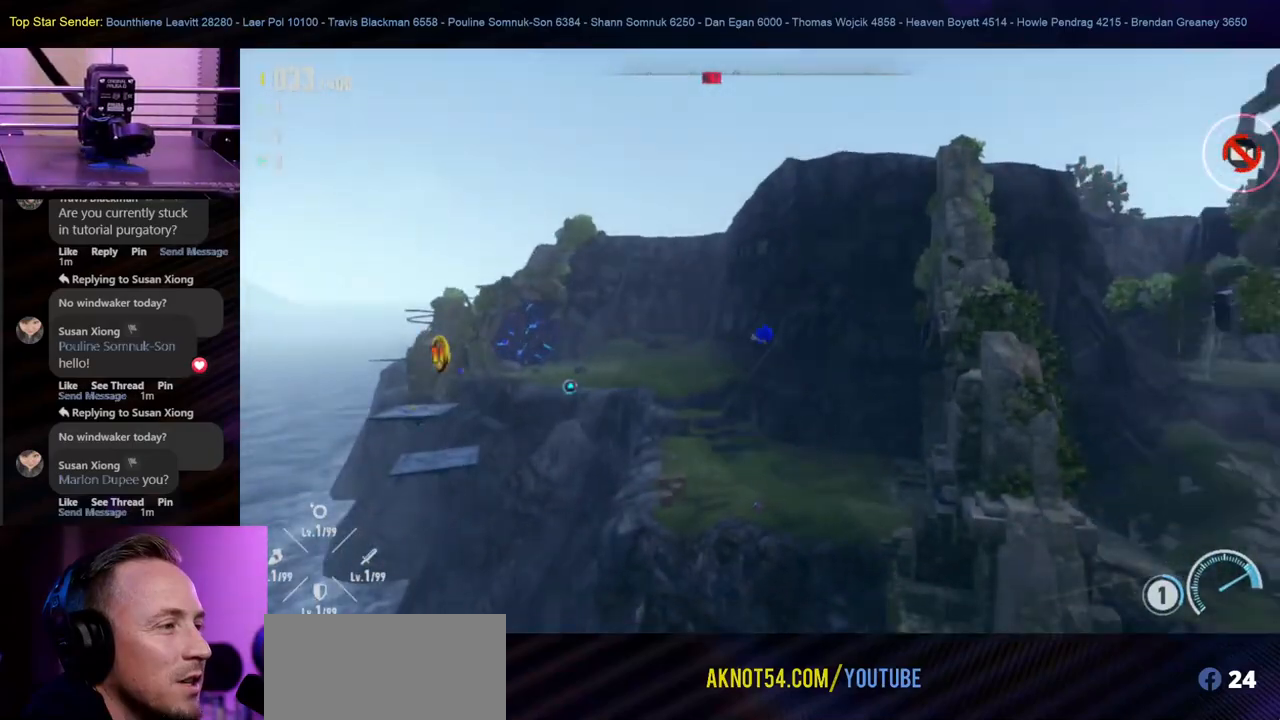
{"buttons": [], "left_stick": "up", "right_stick": "center", "events": []}
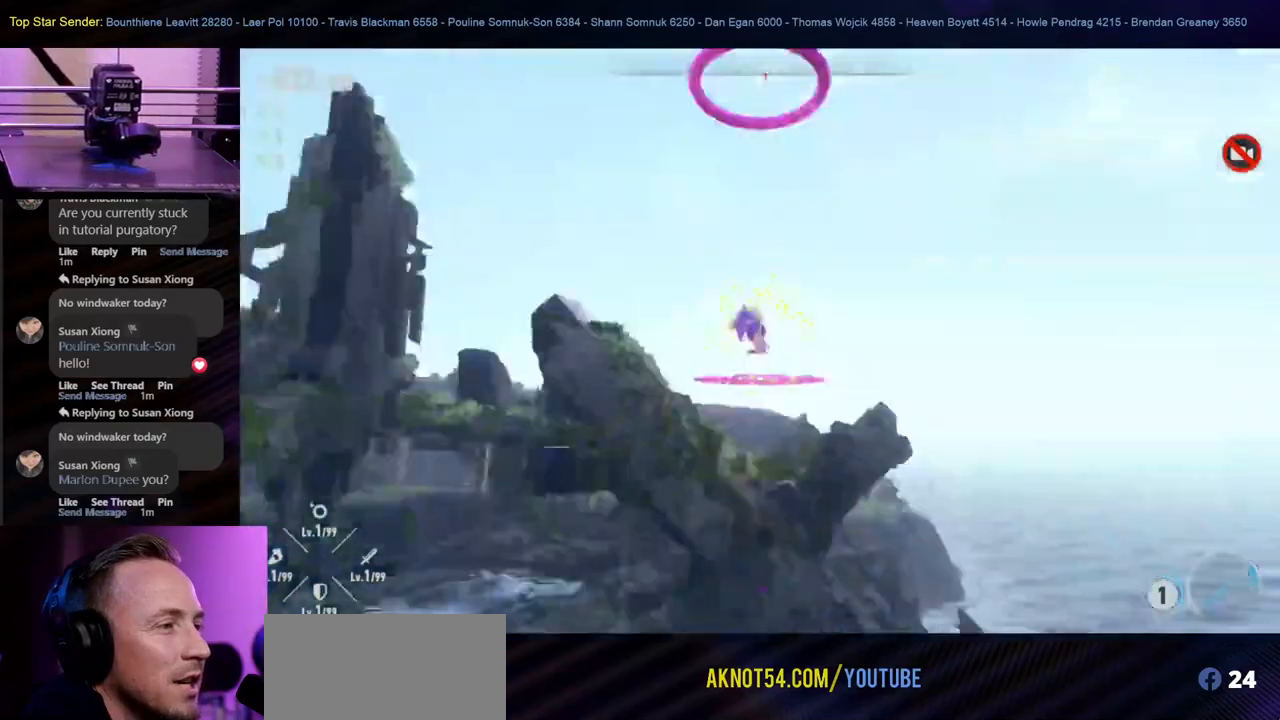
{"buttons": [], "left_stick": "up", "right_stick": "center", "events": [[433, "L1", "down"], [500, "L1", "up"]]}
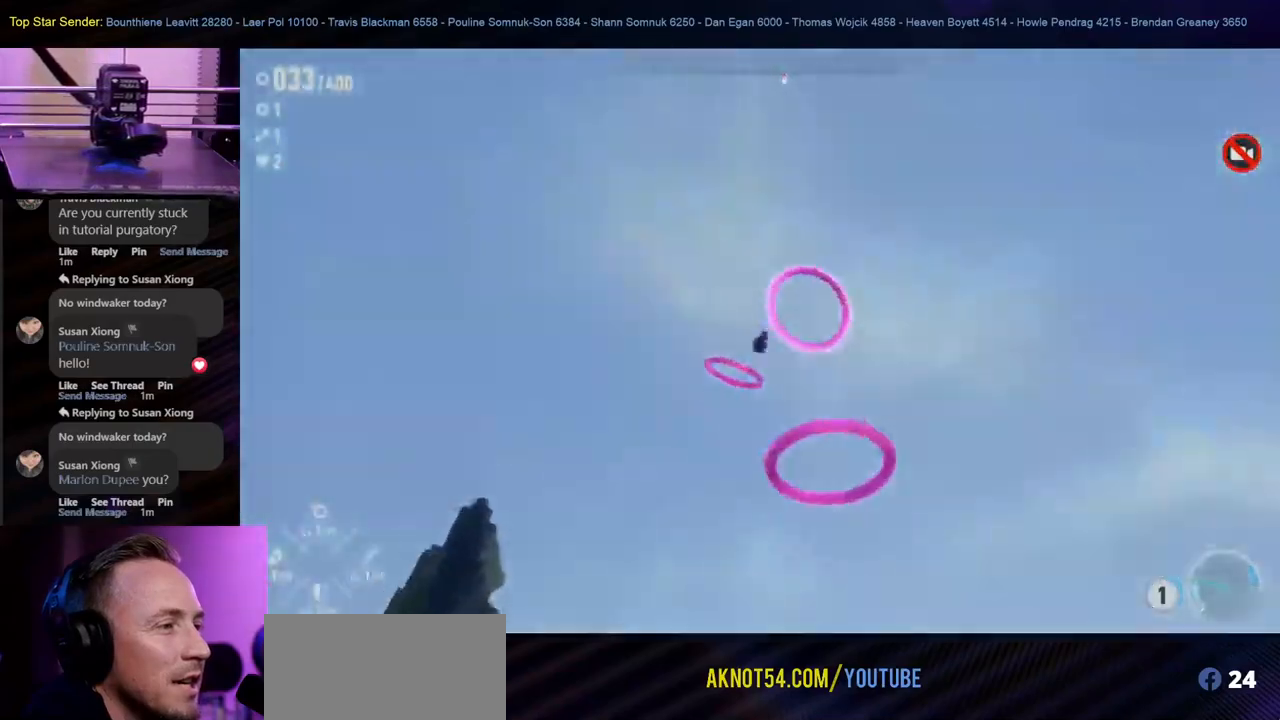
{"buttons": [], "left_stick": "up", "right_stick": "center", "events": [[67, "L1", "down"], [167, "L1", "up"]]}
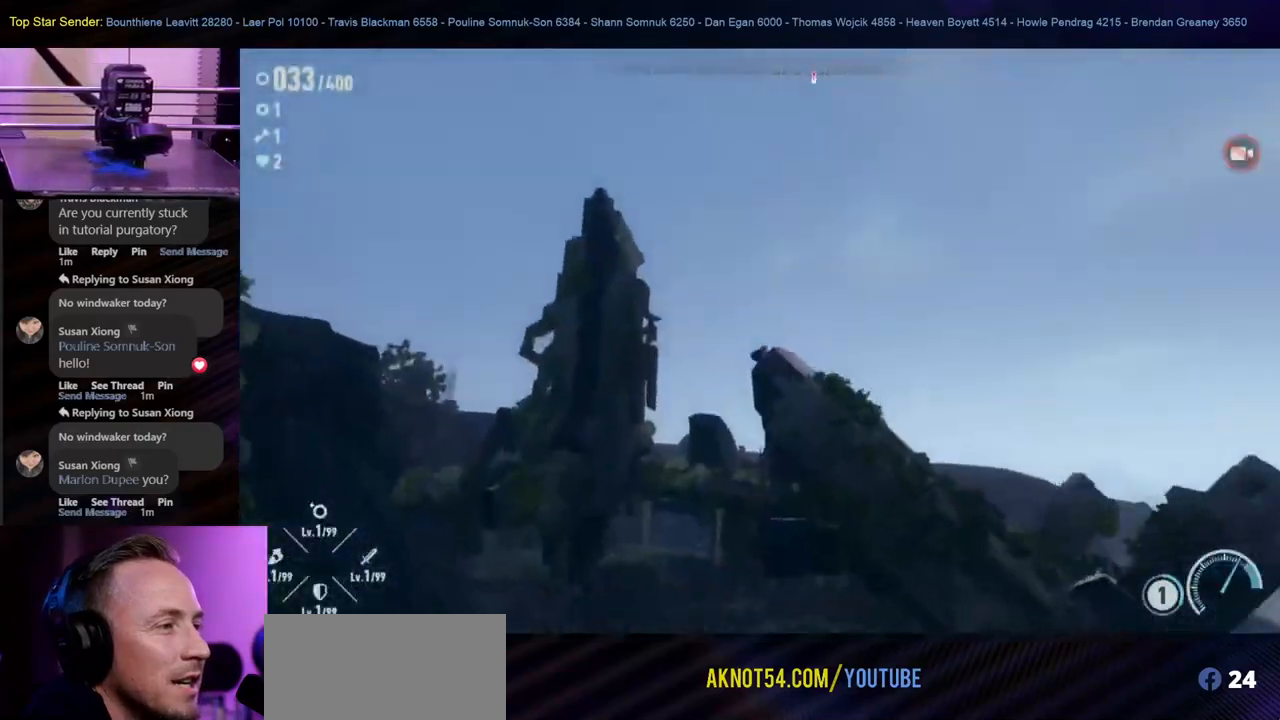
{"buttons": [], "left_stick": "up", "right_stick": "center", "events": []}
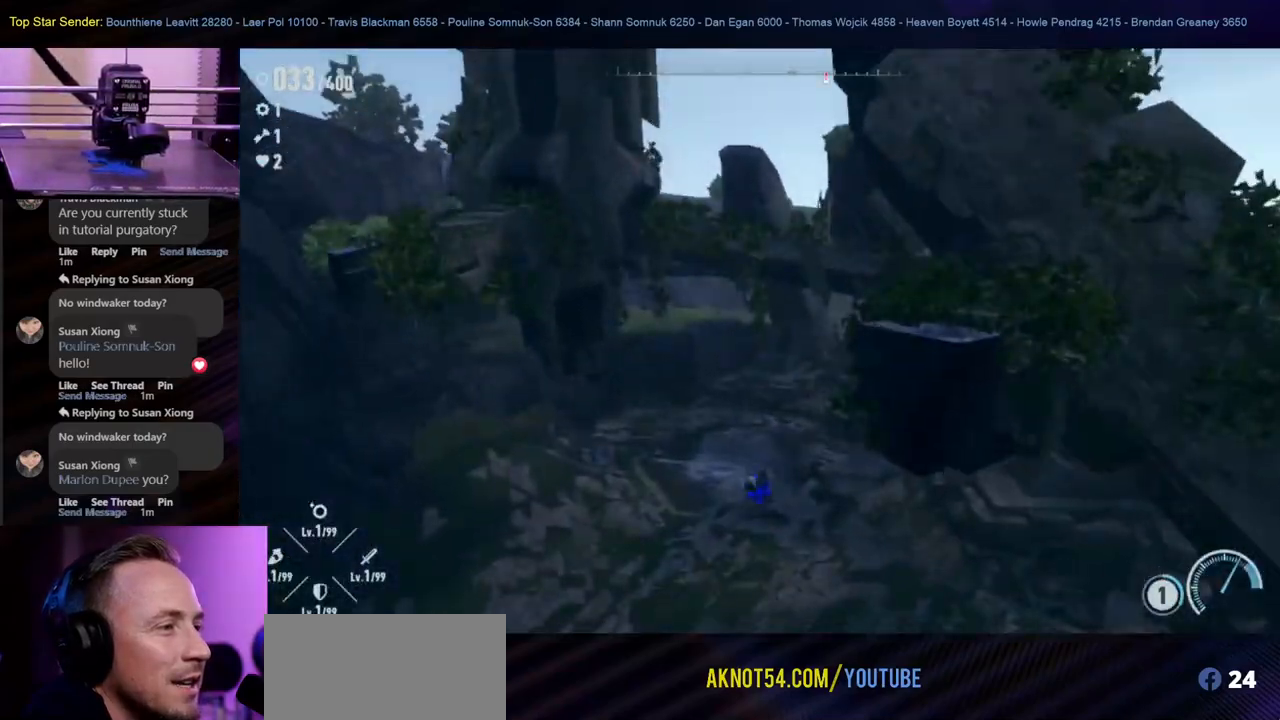
{"buttons": [], "left_stick": "up", "right_stick": "center", "events": []}
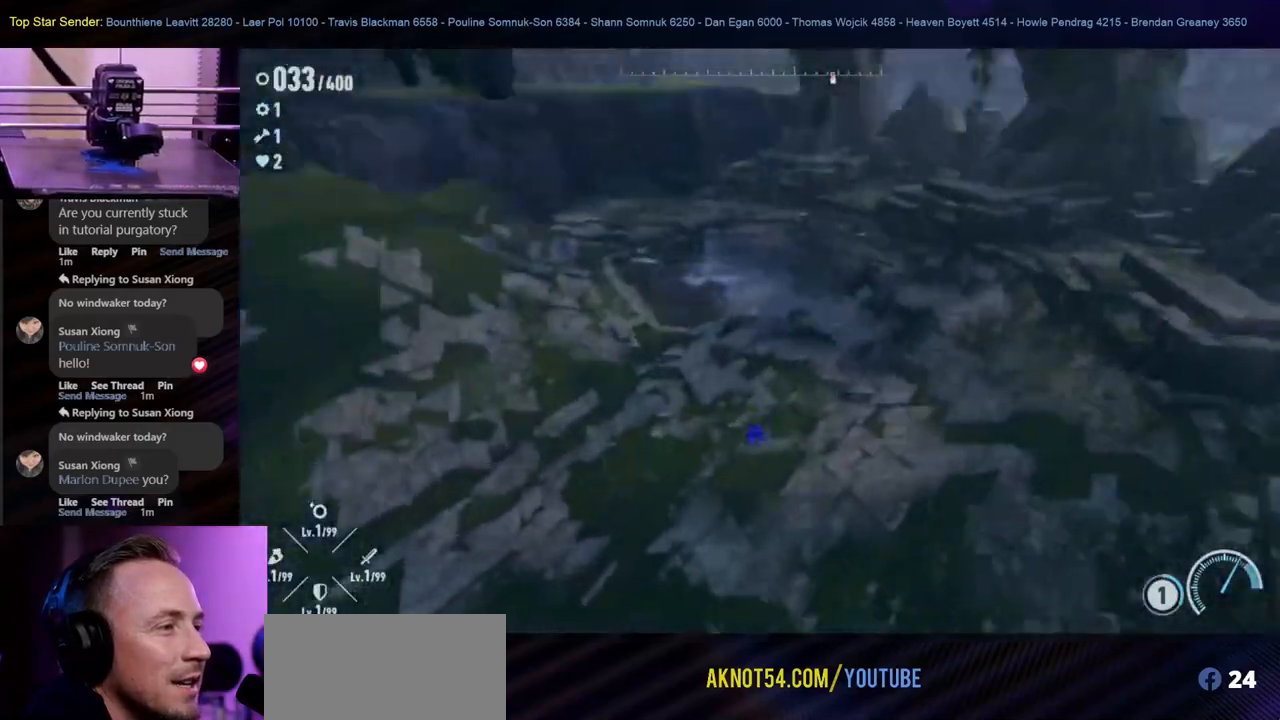
{"buttons": [], "left_stick": "up", "right_stick": "center", "events": []}
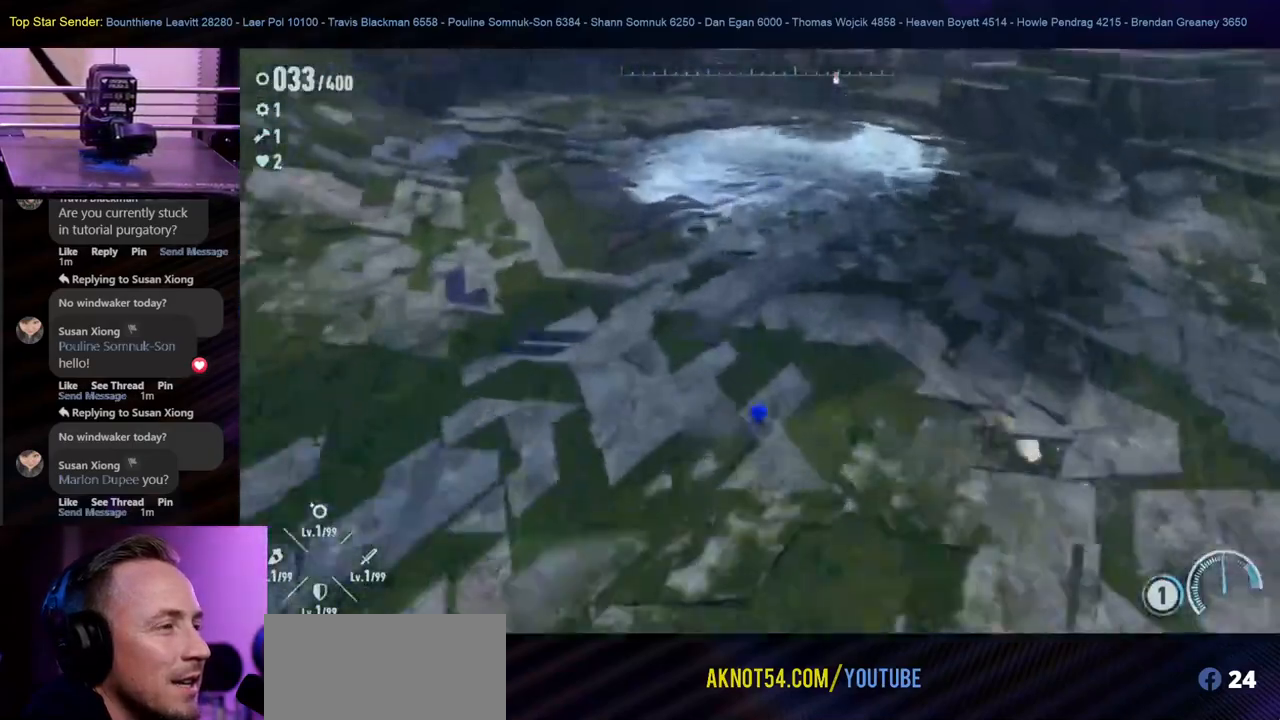
{"buttons": [], "left_stick": "up", "right_stick": "center", "events": []}
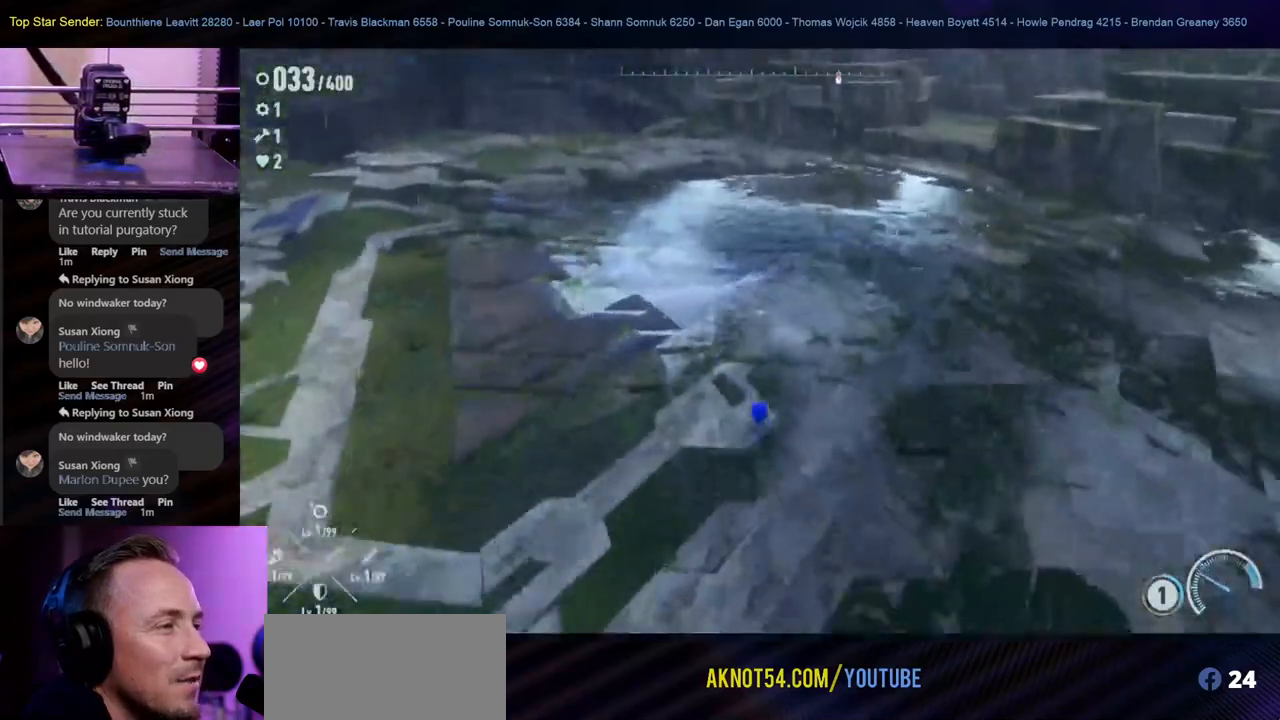
{"buttons": [], "left_stick": "left", "right_stick": "right", "events": [[50, "left_stick", "up-left"], [283, "right_stick", "right"], [500, "left_stick", "left"]]}
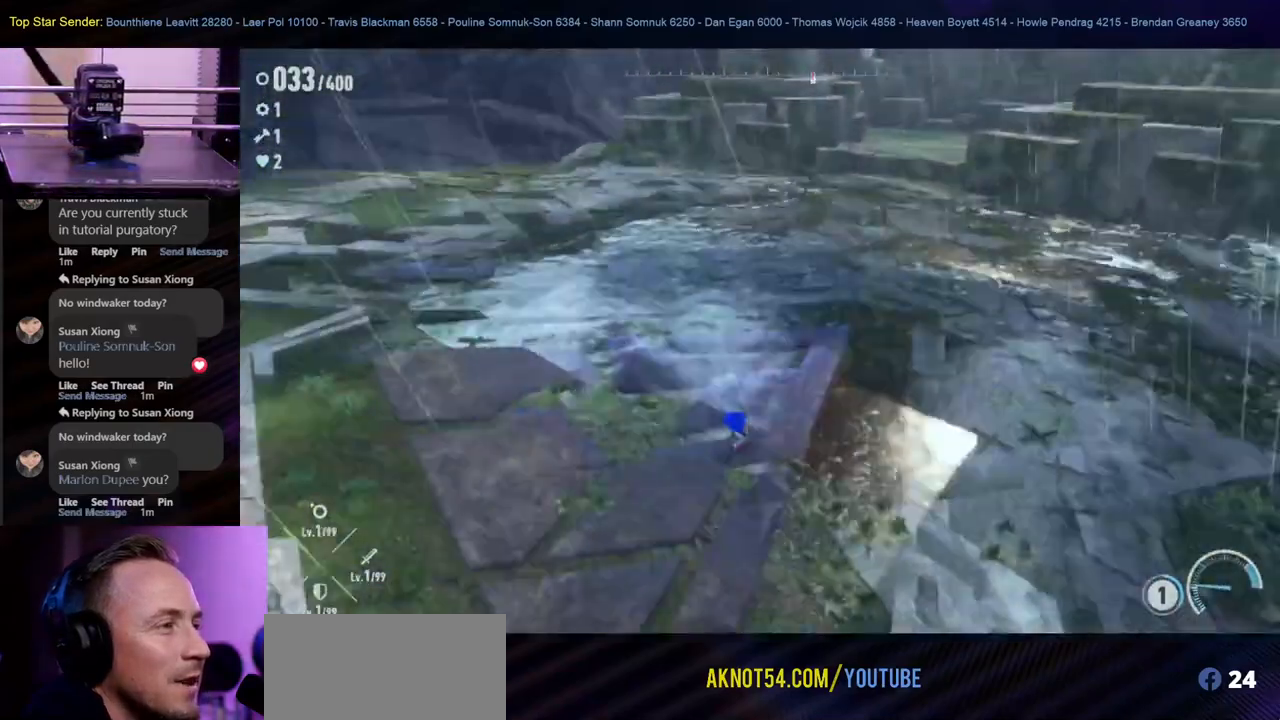
{"buttons": [], "left_stick": "center", "right_stick": "right", "events": [[350, "left_stick", "down-left"], [450, "left_stick", "center"]]}
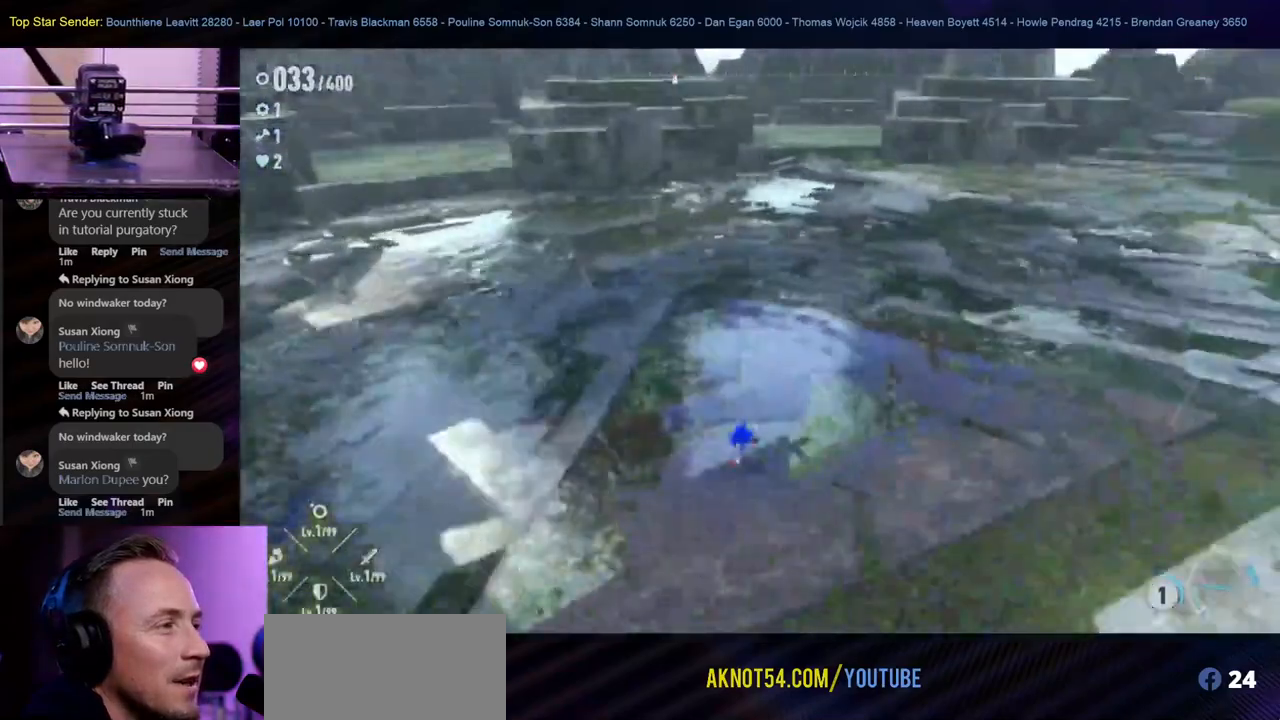
{"buttons": [], "left_stick": "up", "right_stick": "center", "events": [[83, "L1", "down"], [150, "L1", "up"], [200, "right_stick", "up-right"], [217, "left_stick", "up"], [483, "right_stick", "center"]]}
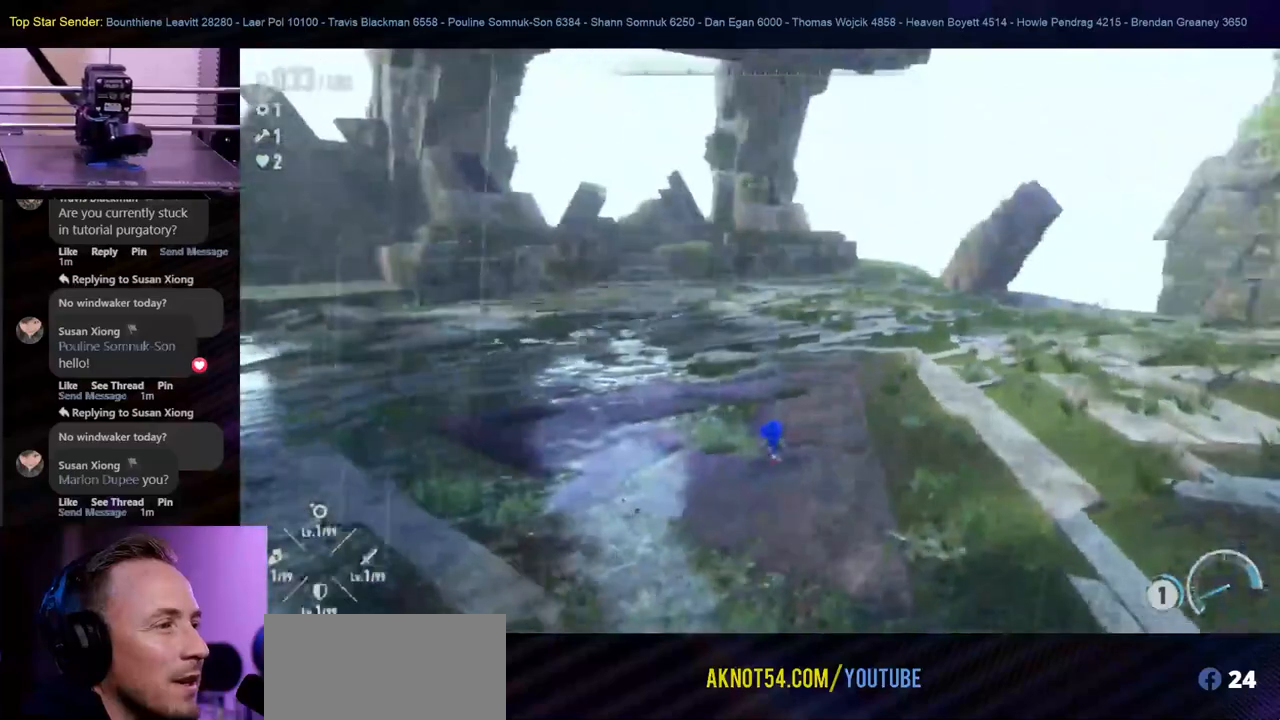
{"buttons": [], "left_stick": "up-right", "right_stick": "left", "events": [[17, "left_stick", "up-right"], [233, "right_stick", "right"], [300, "right_stick", "center"], [433, "right_stick", "left"]]}
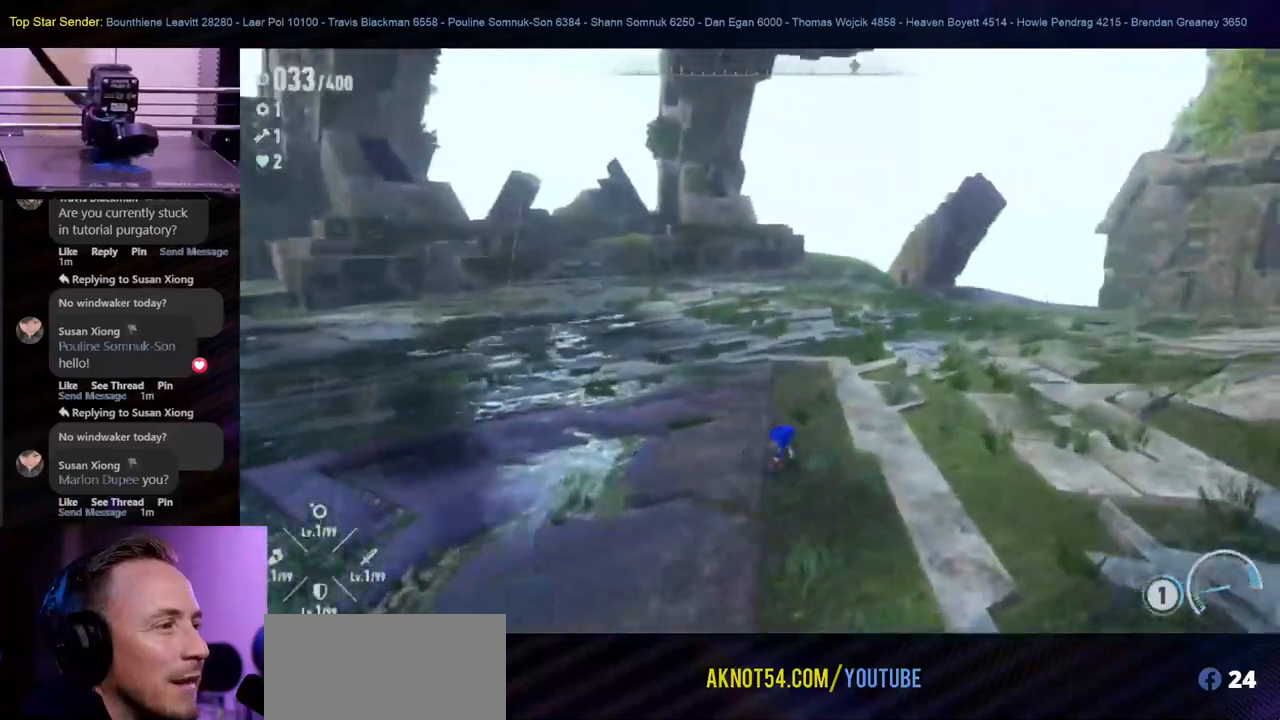
{"buttons": [], "left_stick": "up-right", "right_stick": "center", "events": [[83, "right_stick", "center"], [100, "L1", "down"], [167, "L1", "up"]]}
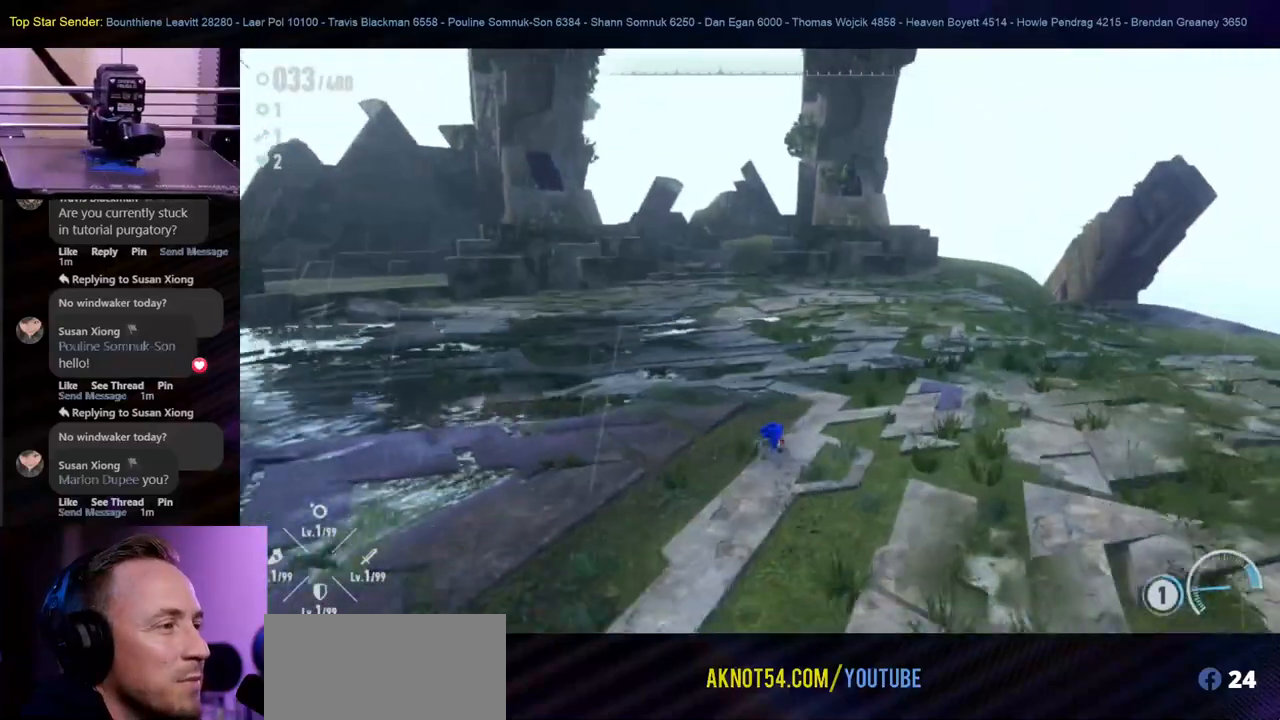
{"buttons": [], "left_stick": "up-right", "right_stick": "center", "events": [[167, "right_stick", "left"], [300, "right_stick", "center"]]}
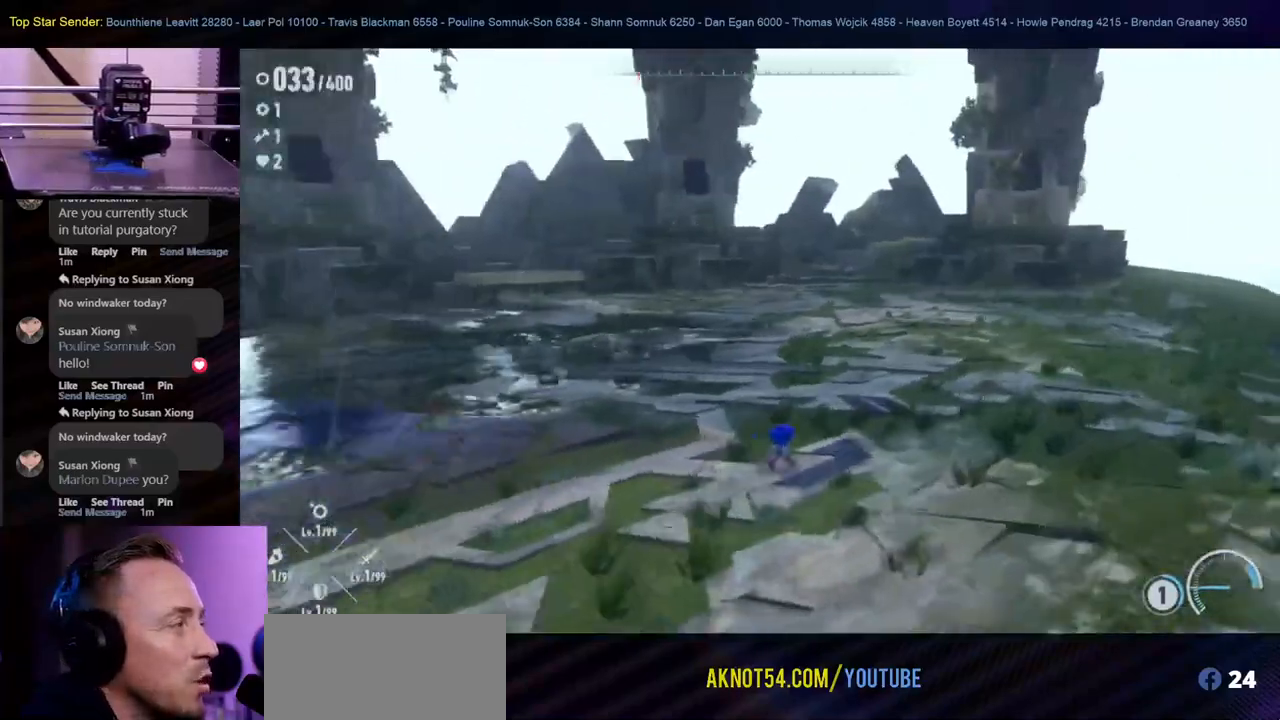
{"buttons": ["L1"], "left_stick": "right", "right_stick": "right", "events": [[317, "left_stick", "right"], [350, "L1", "down"], [400, "L1", "up"], [500, "L1", "down"], [500, "right_stick", "right"]]}
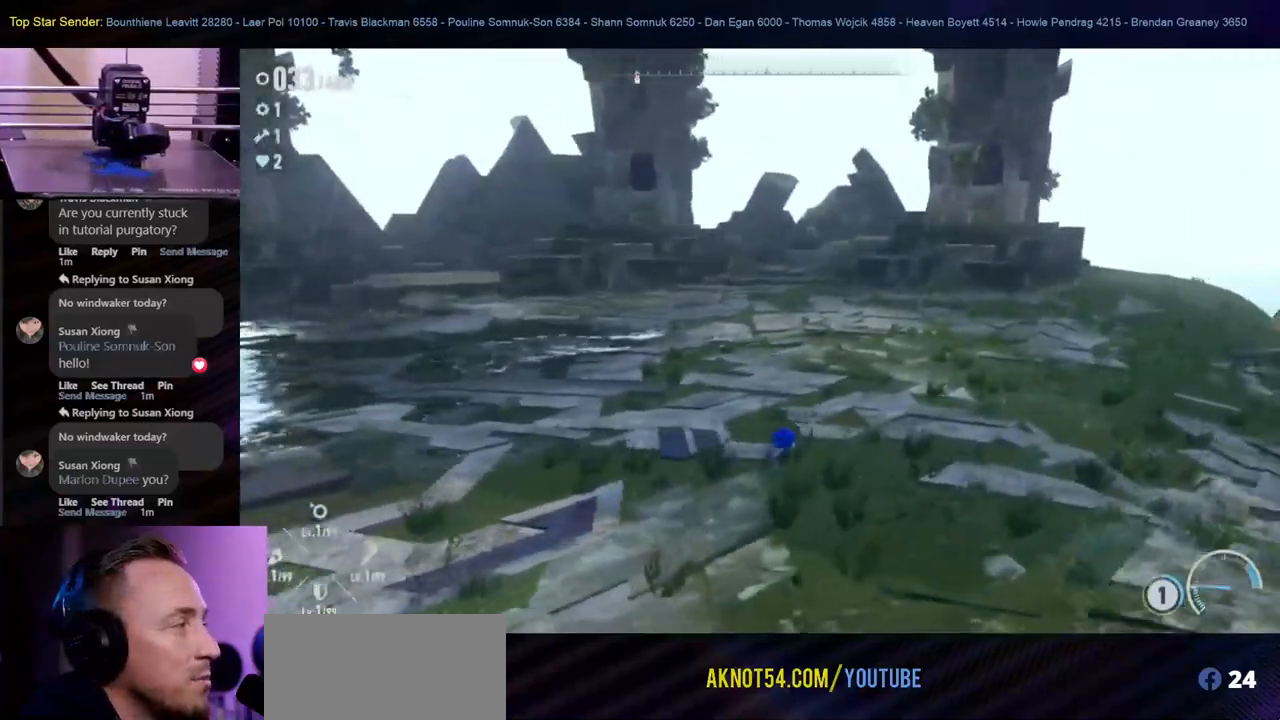
{"buttons": [], "left_stick": "up-right", "right_stick": "center", "events": [[67, "L1", "up"], [350, "right_stick", "center"], [383, "left_stick", "up-right"]]}
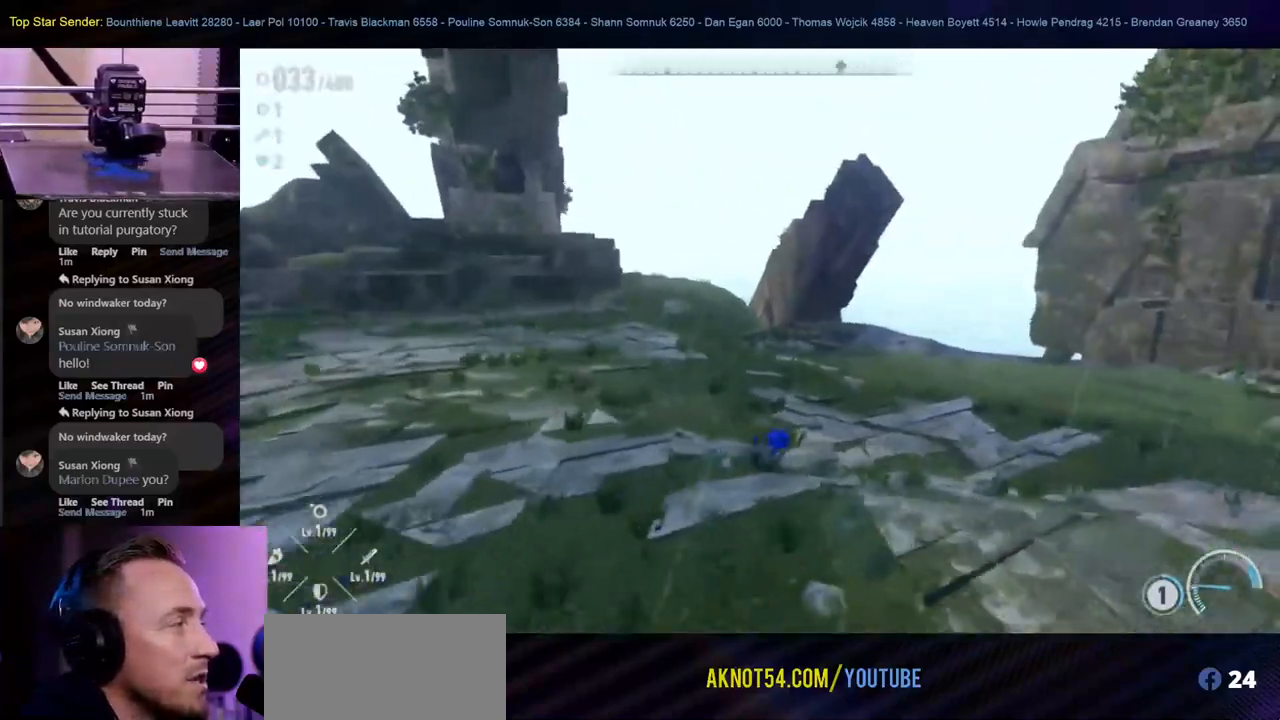
{"buttons": [], "left_stick": "right", "right_stick": "center", "events": [[267, "right_stick", "right"], [500, "left_stick", "right"], [500, "right_stick", "center"]]}
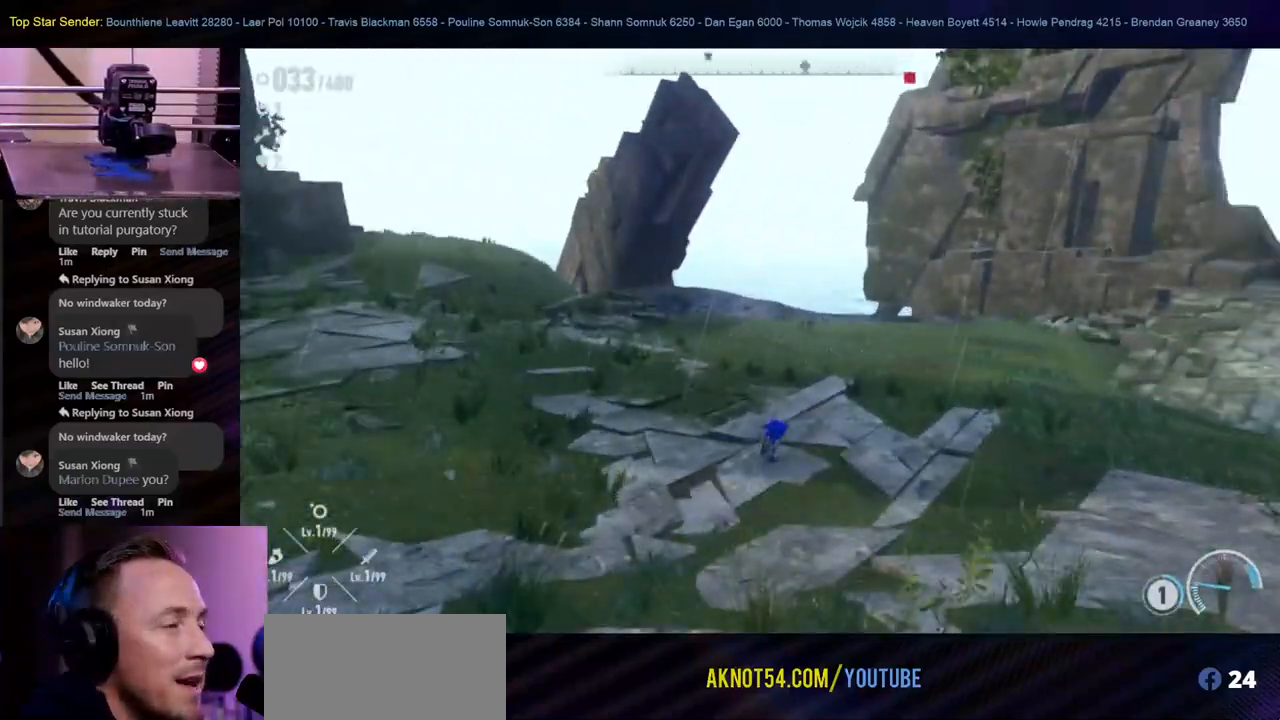
{"buttons": ["L1"], "left_stick": "up-right", "right_stick": "center", "events": [[167, "left_stick", "up-right"], [417, "L1", "down"]]}
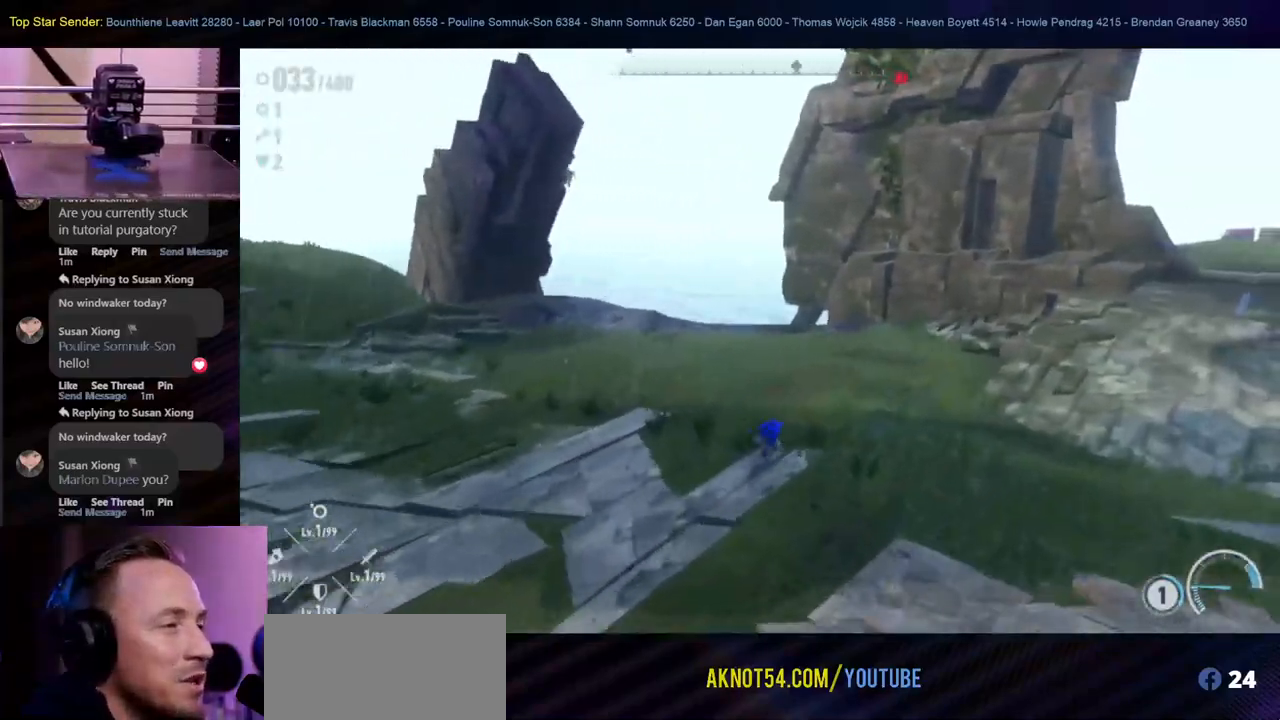
{"buttons": [], "left_stick": "right", "right_stick": "up-left", "events": [[83, "L1", "up"], [217, "left_stick", "right"], [400, "right_stick", "up-left"]]}
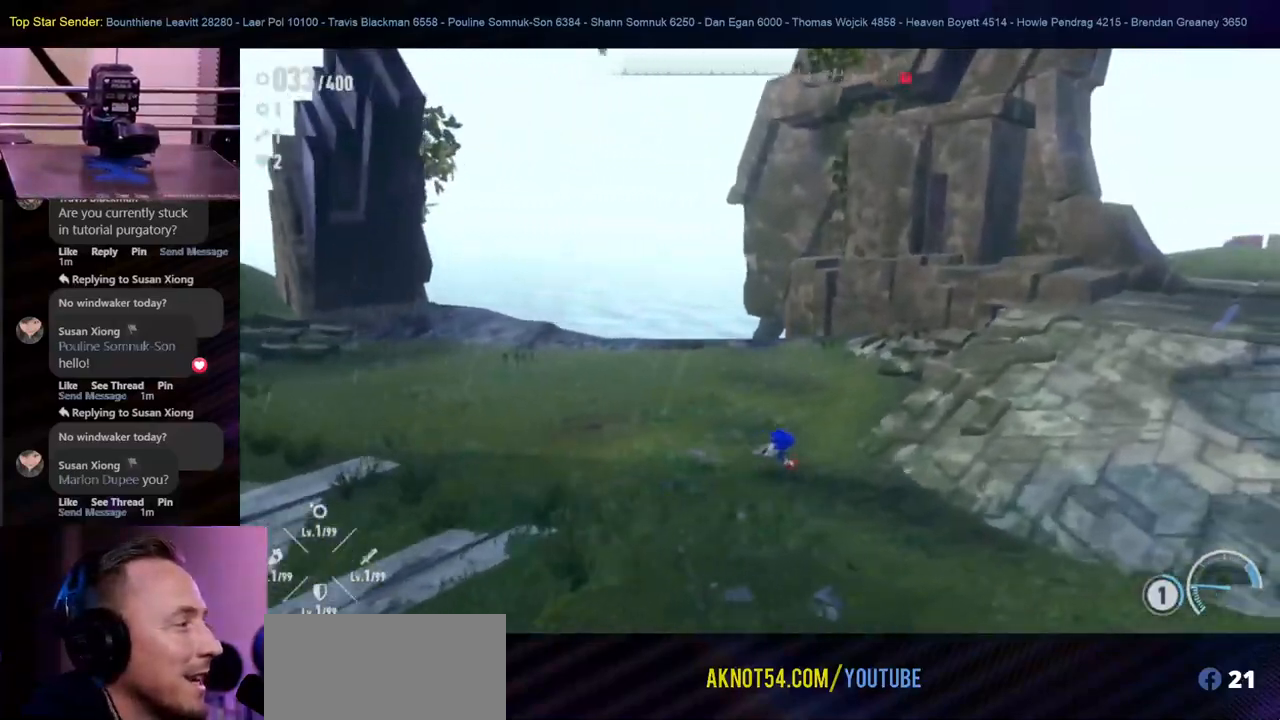
{"buttons": [], "left_stick": "right", "right_stick": "down-right", "events": [[133, "right_stick", "center"], [500, "right_stick", "down-right"]]}